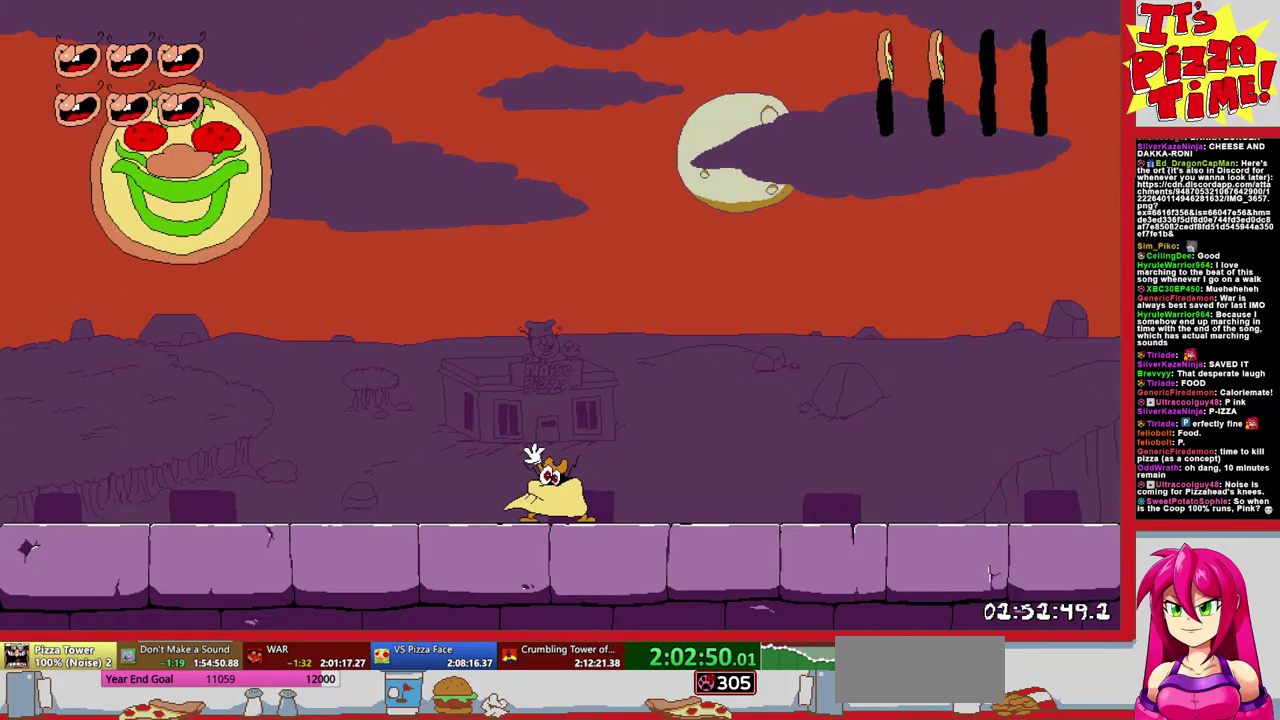
Gameplay with a controller (Nintendo layout); each line is a JSON object with the inputs held at the frame after it. "events" lists button and stick changes between this image and that frame as [ms after this image, input, new state], when the widget could be followed in between. Not read: L3 R2 R3.
{"buttons": [], "events": [[50, "DPAD_LEFT", "down"], [133, "Y", "down"], [200, "DPAD_LEFT", "up"], [250, "Y", "up"], [383, "B", "up"]]}
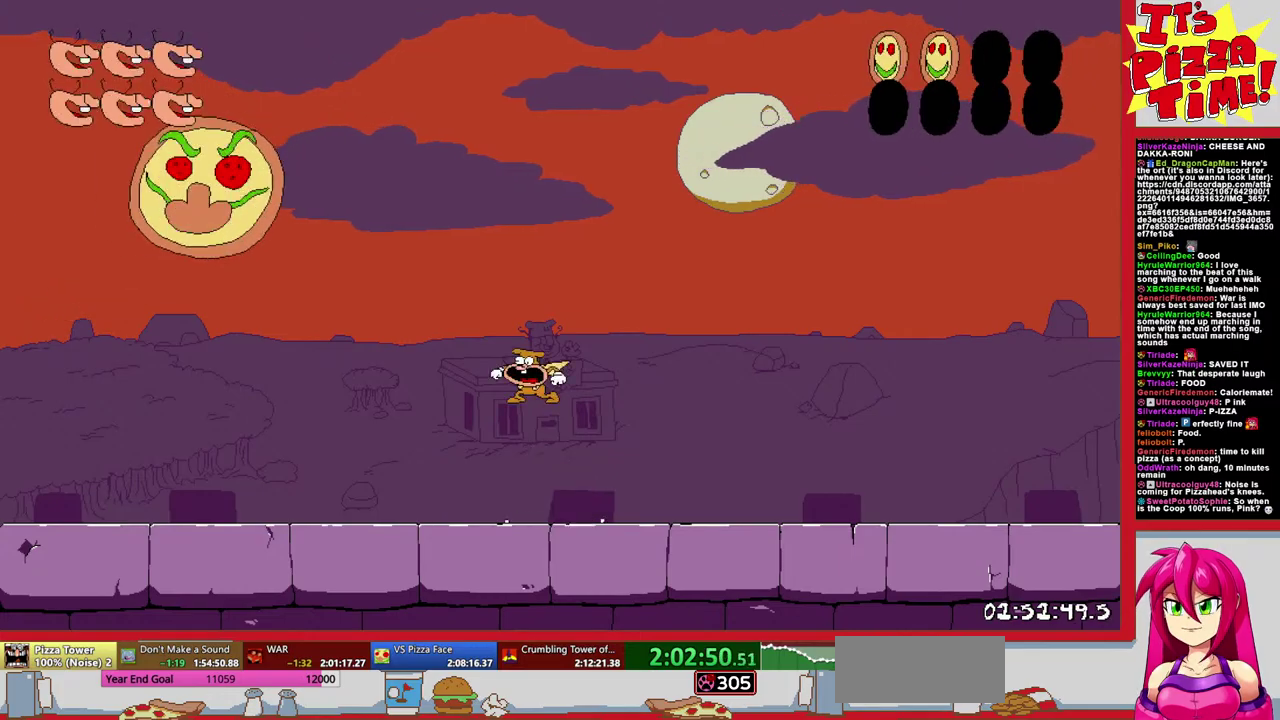
{"buttons": [], "events": [[133, "DPAD_RIGHT", "down"], [467, "DPAD_RIGHT", "up"]]}
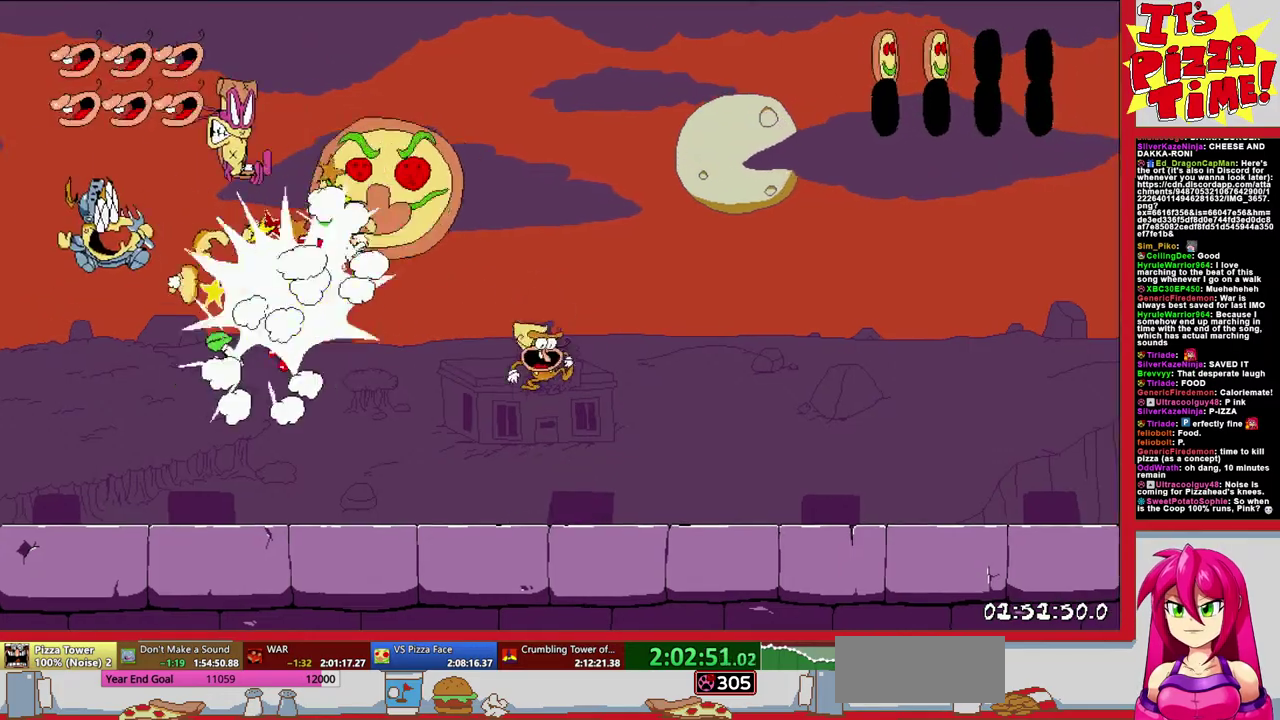
{"buttons": ["DPAD_RIGHT"], "events": [[167, "DPAD_RIGHT", "down"]]}
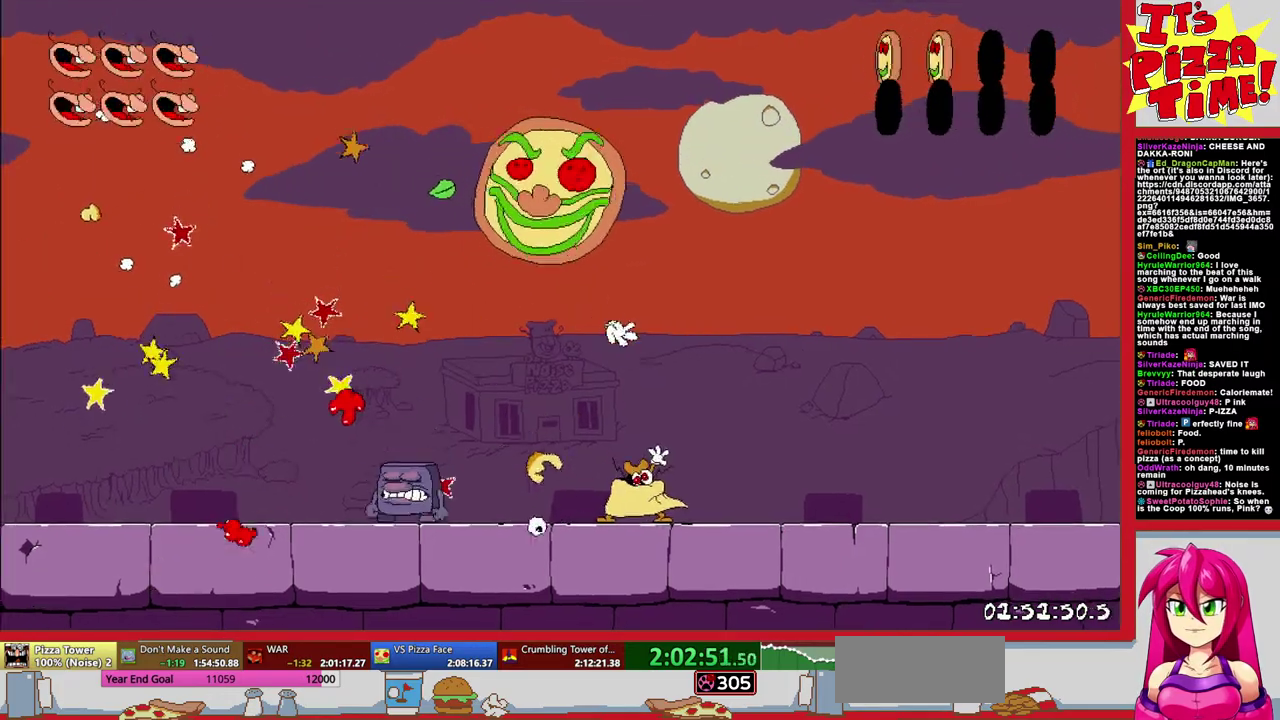
{"buttons": ["DPAD_RIGHT"], "events": [[33, "DPAD_RIGHT", "up"], [150, "DPAD_RIGHT", "down"]]}
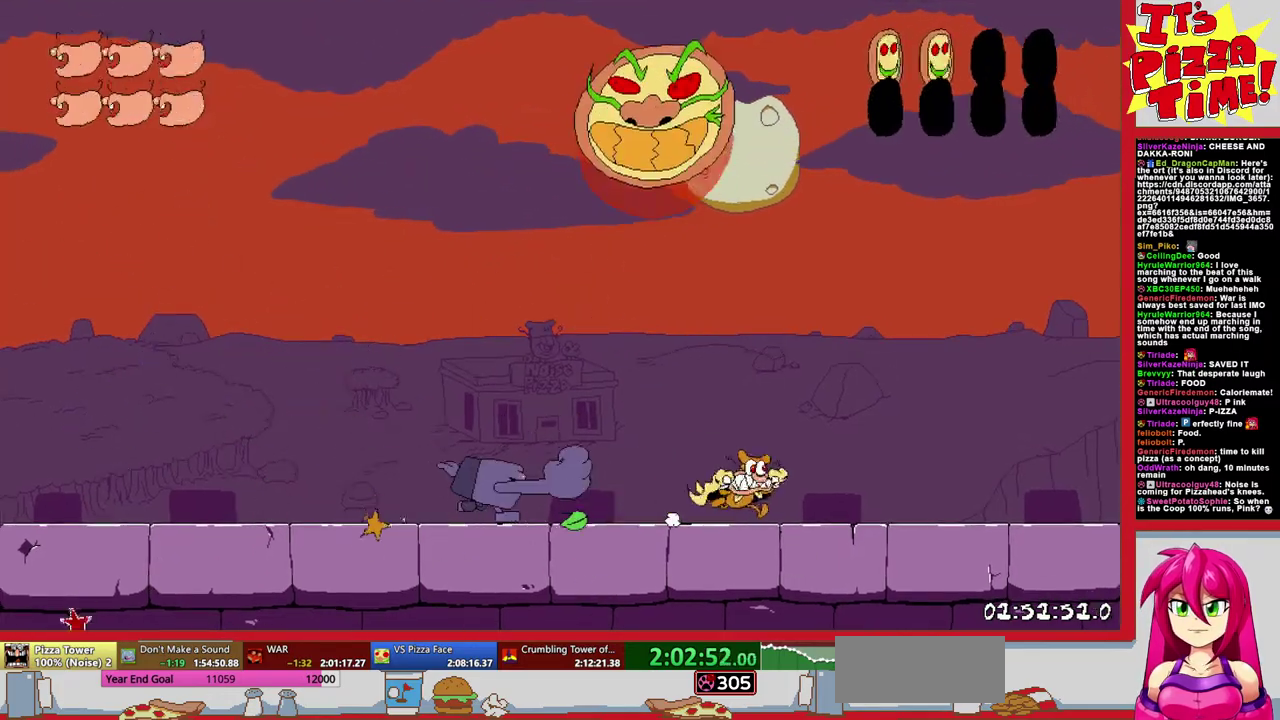
{"buttons": ["Y"], "events": [[83, "DPAD_RIGHT", "up"], [150, "DPAD_LEFT", "down"], [167, "Y", "down"], [267, "DPAD_LEFT", "up"], [267, "Y", "up"], [317, "Y", "down"], [417, "Y", "up"], [483, "Y", "down"]]}
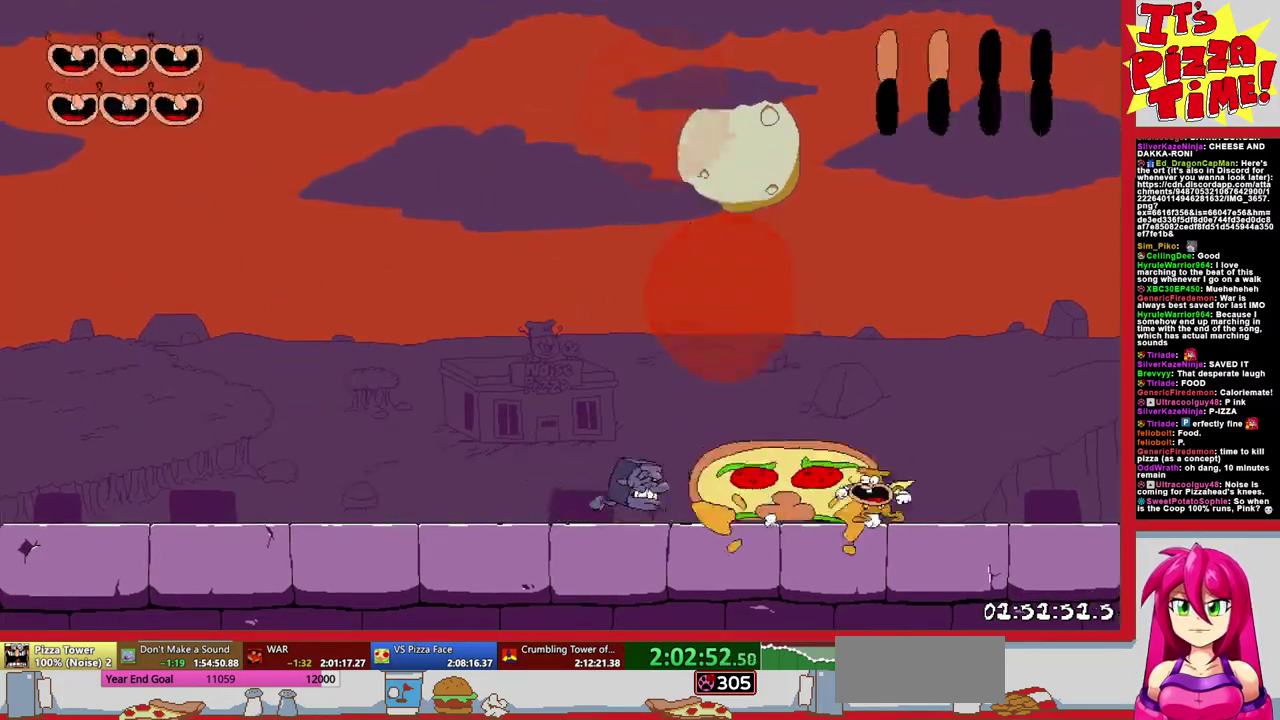
{"buttons": ["DPAD_LEFT"], "events": [[33, "Y", "up"], [150, "DPAD_LEFT", "down"], [317, "DPAD_LEFT", "up"], [333, "Y", "down"], [383, "DPAD_LEFT", "down"], [383, "Y", "up"]]}
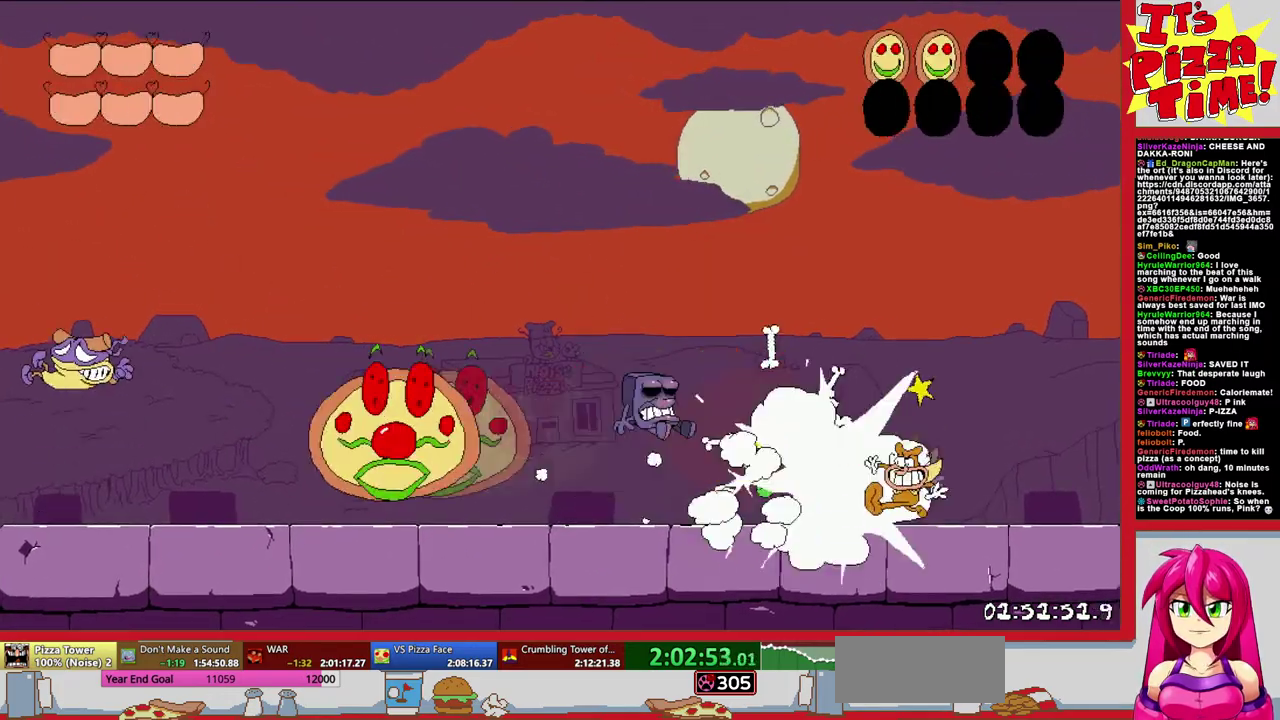
{"buttons": ["DPAD_LEFT"], "events": []}
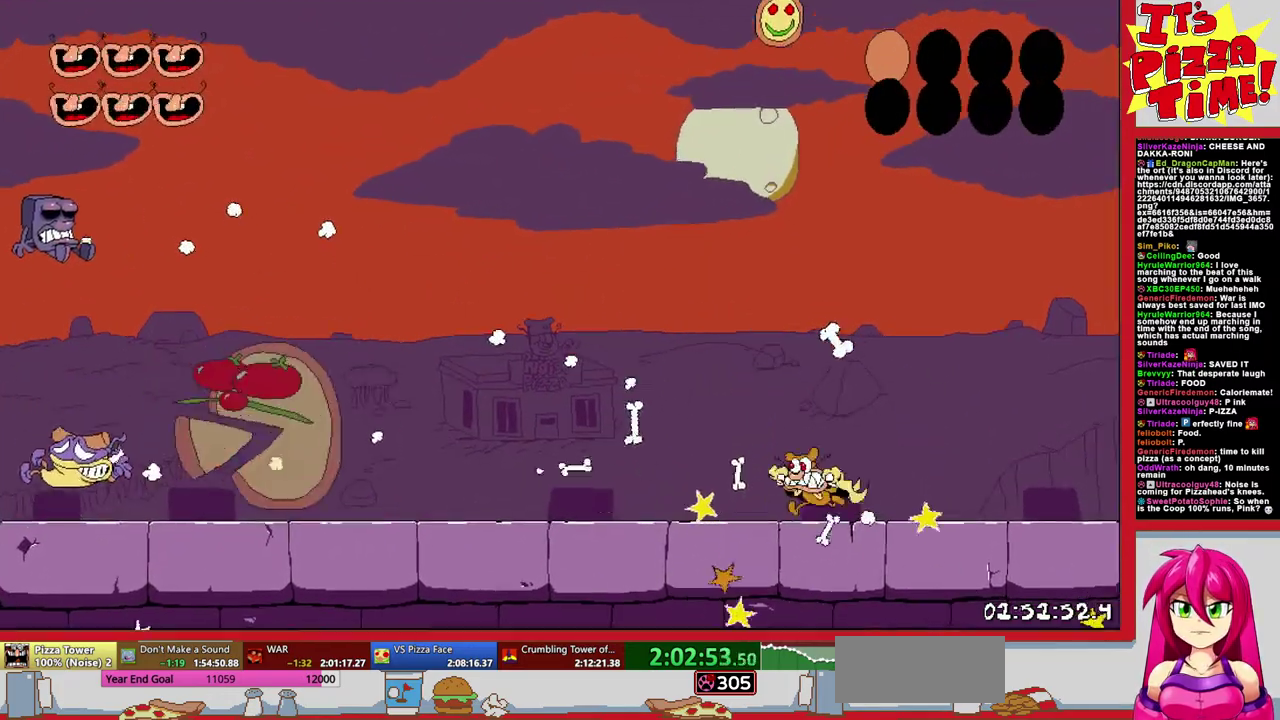
{"buttons": [], "events": [[67, "Y", "down"], [150, "Y", "up"], [233, "Y", "down"], [317, "DPAD_LEFT", "up"], [317, "Y", "up"]]}
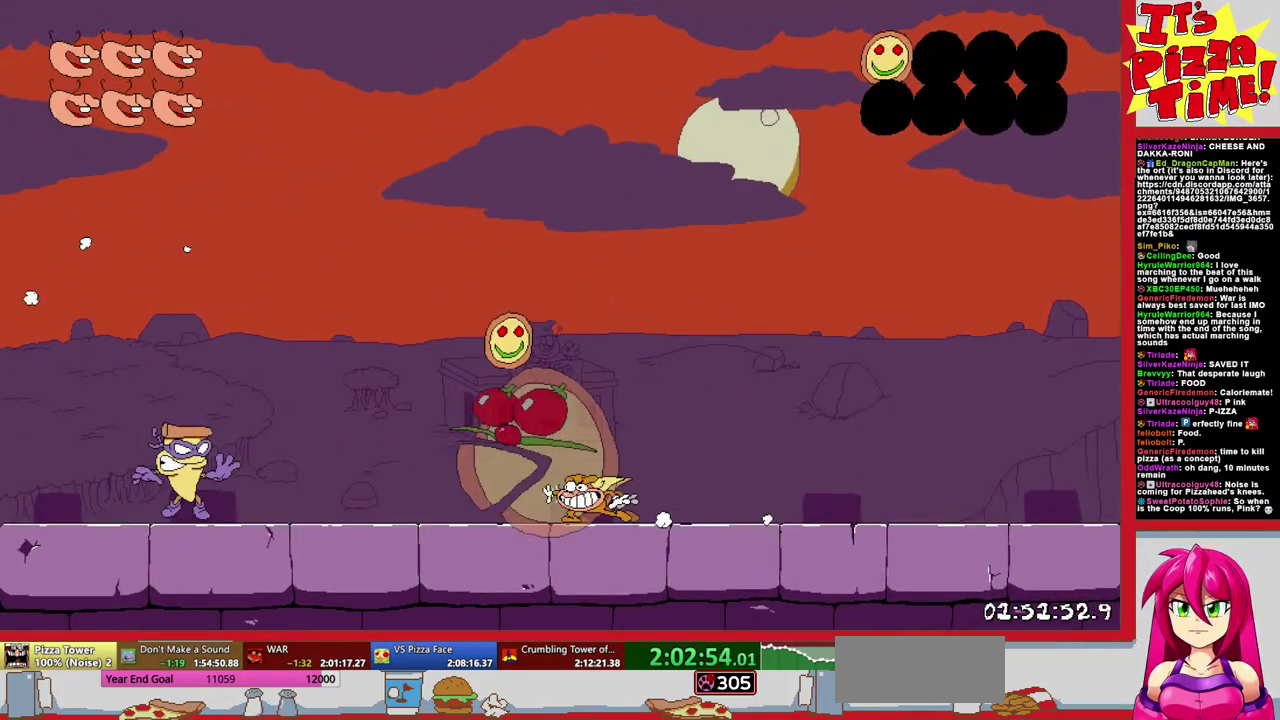
{"buttons": [], "events": [[217, "DPAD_RIGHT", "down"], [500, "DPAD_RIGHT", "up"]]}
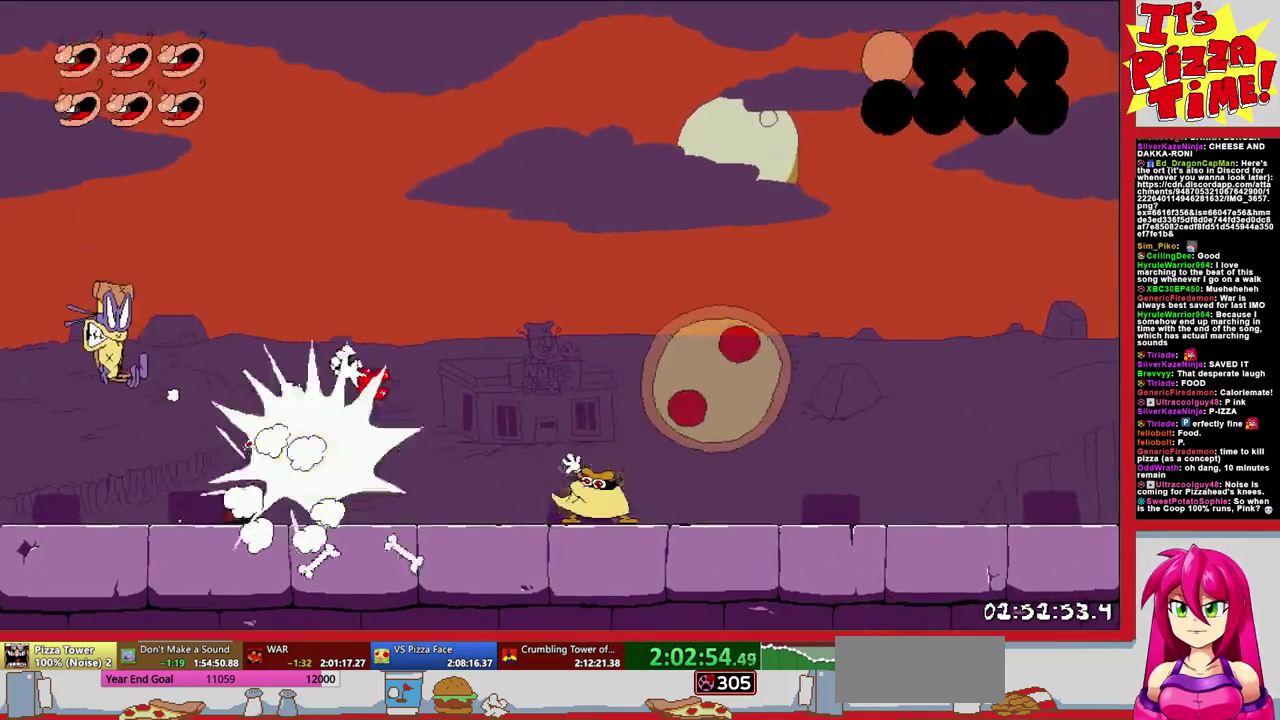
{"buttons": ["DPAD_LEFT"], "events": [[317, "DPAD_LEFT", "down"]]}
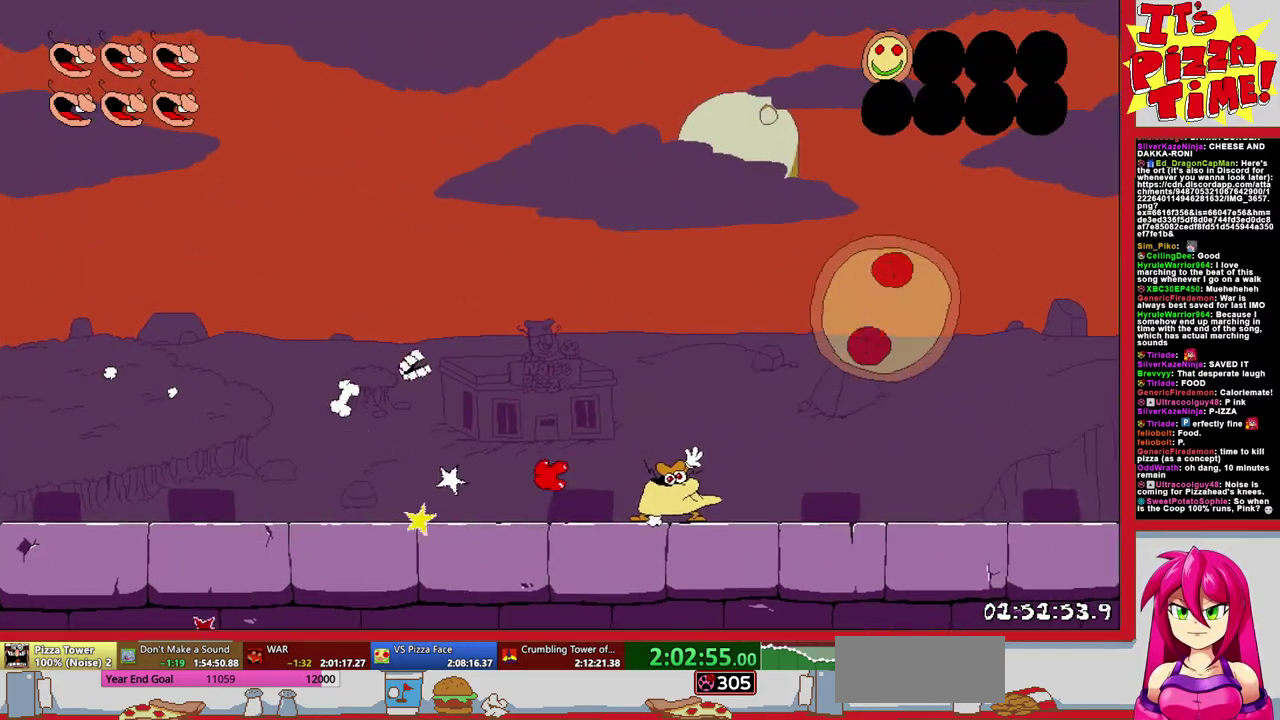
{"buttons": [], "events": [[133, "DPAD_LEFT", "up"]]}
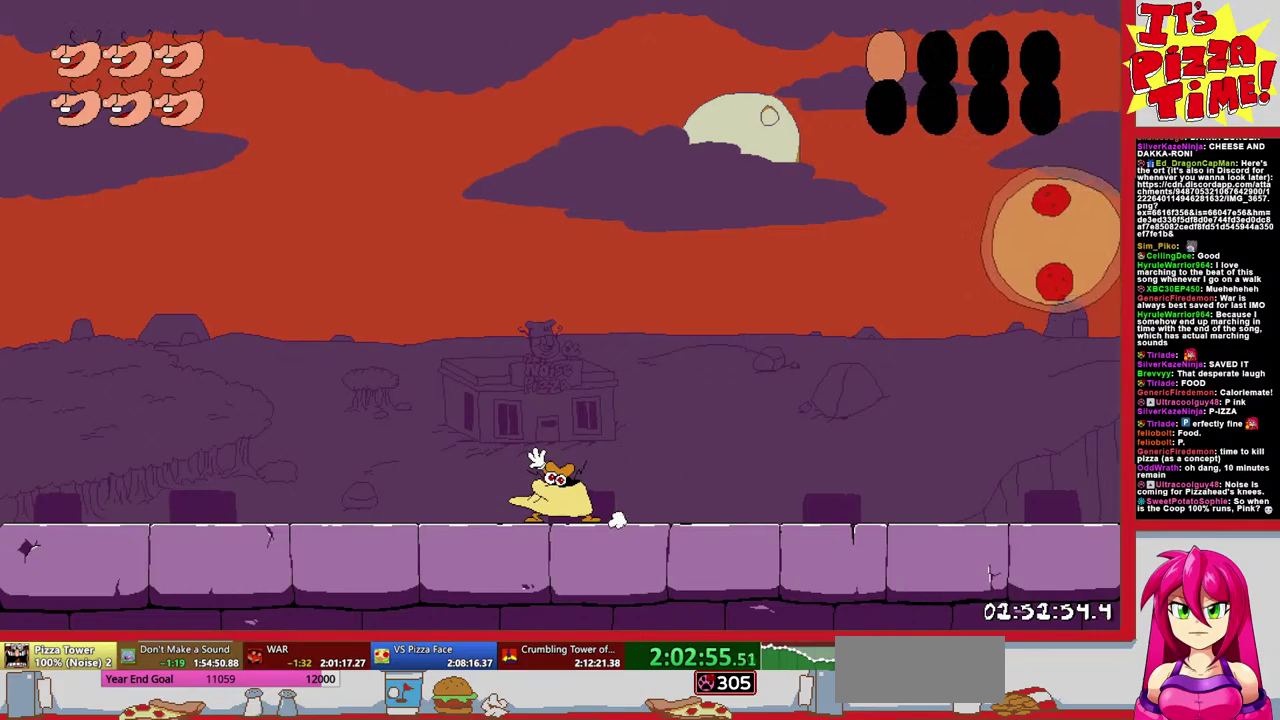
{"buttons": ["B"], "events": [[33, "DPAD_LEFT", "down"], [367, "B", "down"], [367, "DPAD_LEFT", "up"]]}
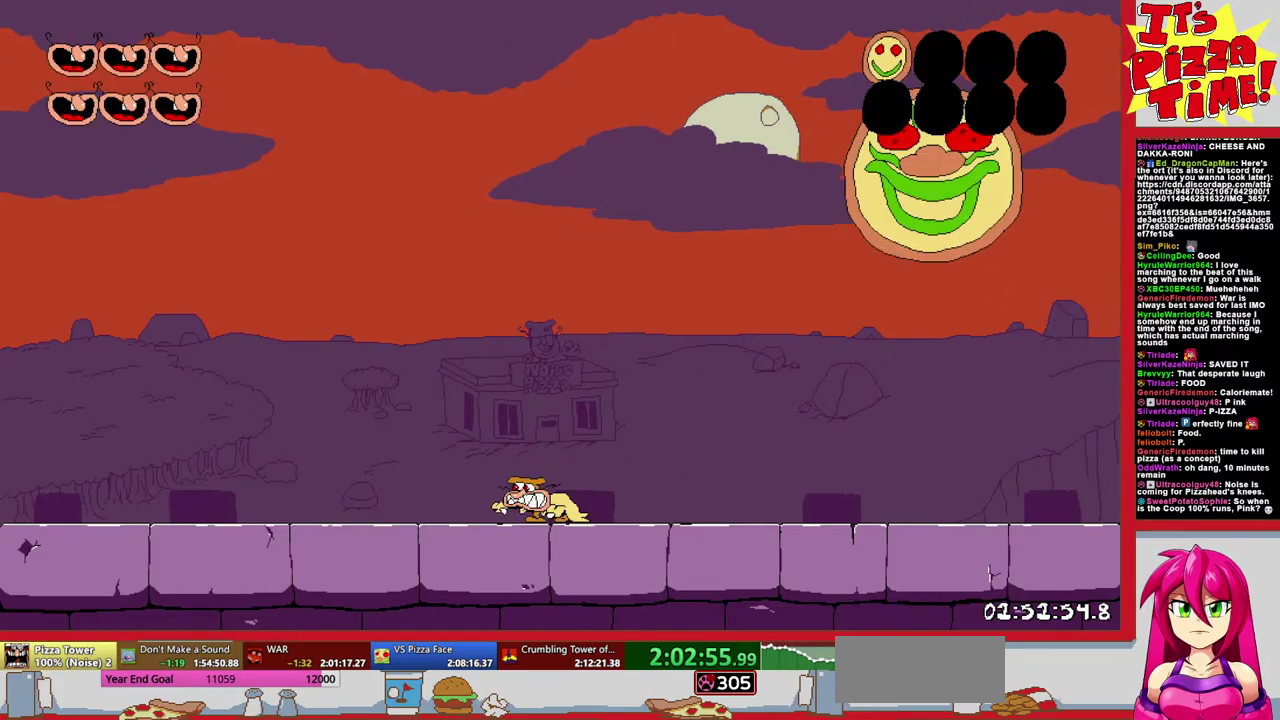
{"buttons": ["B"], "events": [[17, "DPAD_RIGHT", "down"], [167, "DPAD_RIGHT", "up"], [183, "Y", "down"], [283, "Y", "up"]]}
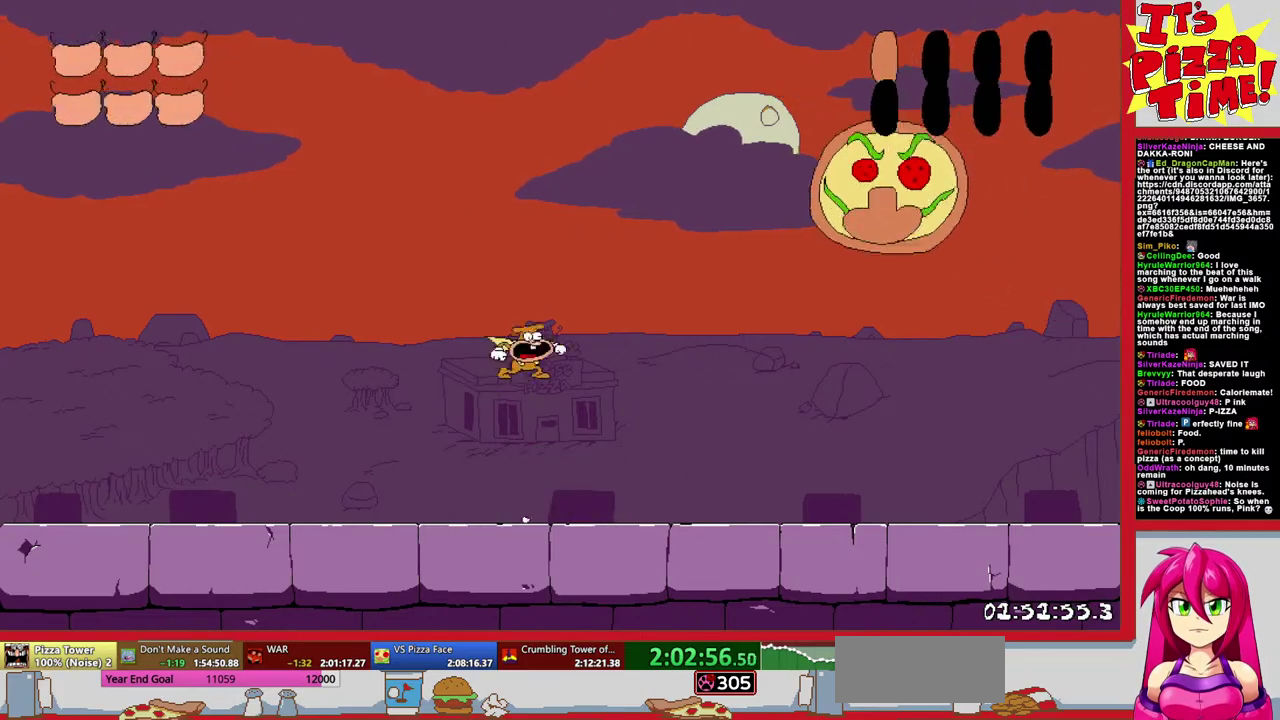
{"buttons": [], "events": [[17, "B", "up"]]}
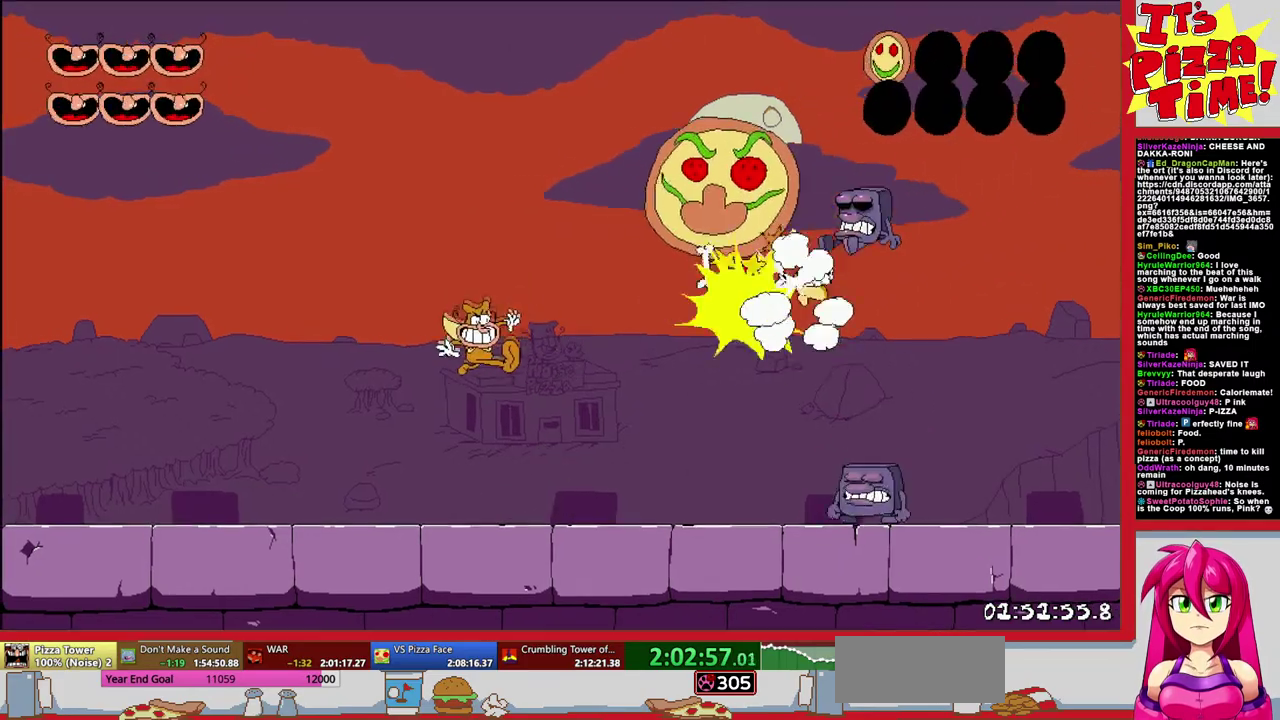
{"buttons": ["DPAD_LEFT"], "events": [[183, "DPAD_LEFT", "down"]]}
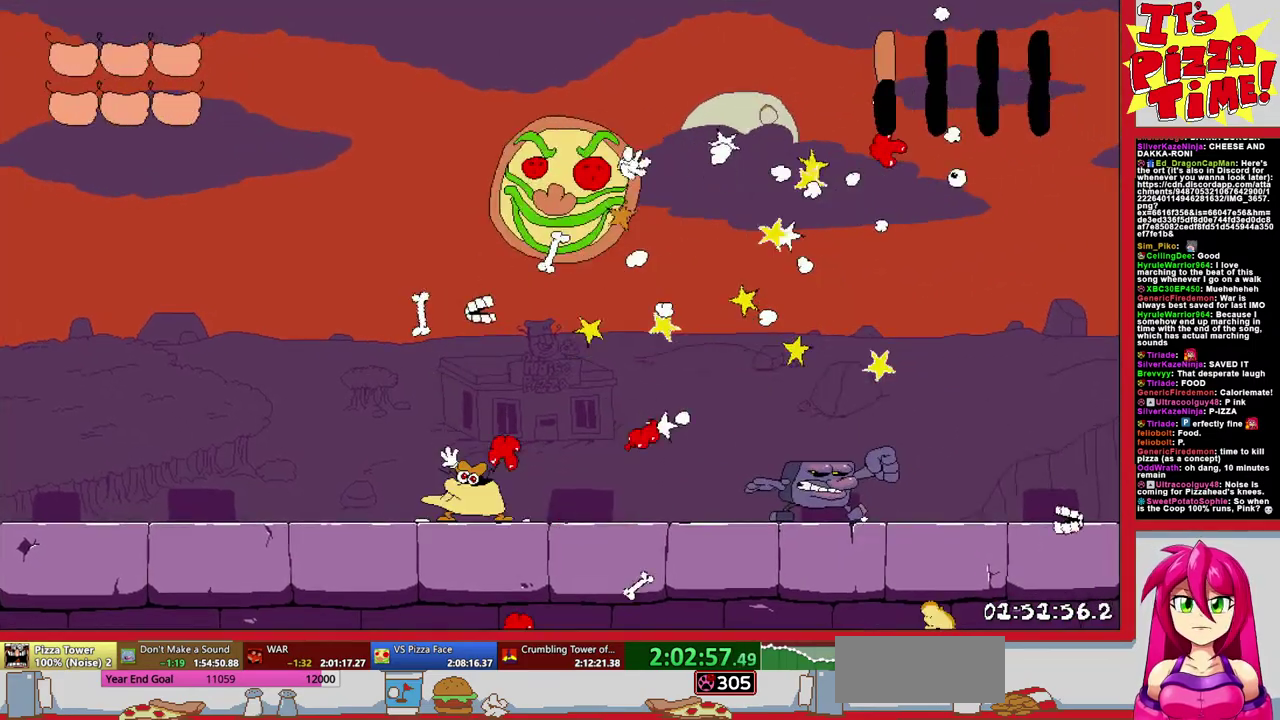
{"buttons": ["Y", "DPAD_RIGHT"], "events": [[400, "DPAD_LEFT", "up"], [450, "DPAD_RIGHT", "down"], [483, "Y", "down"]]}
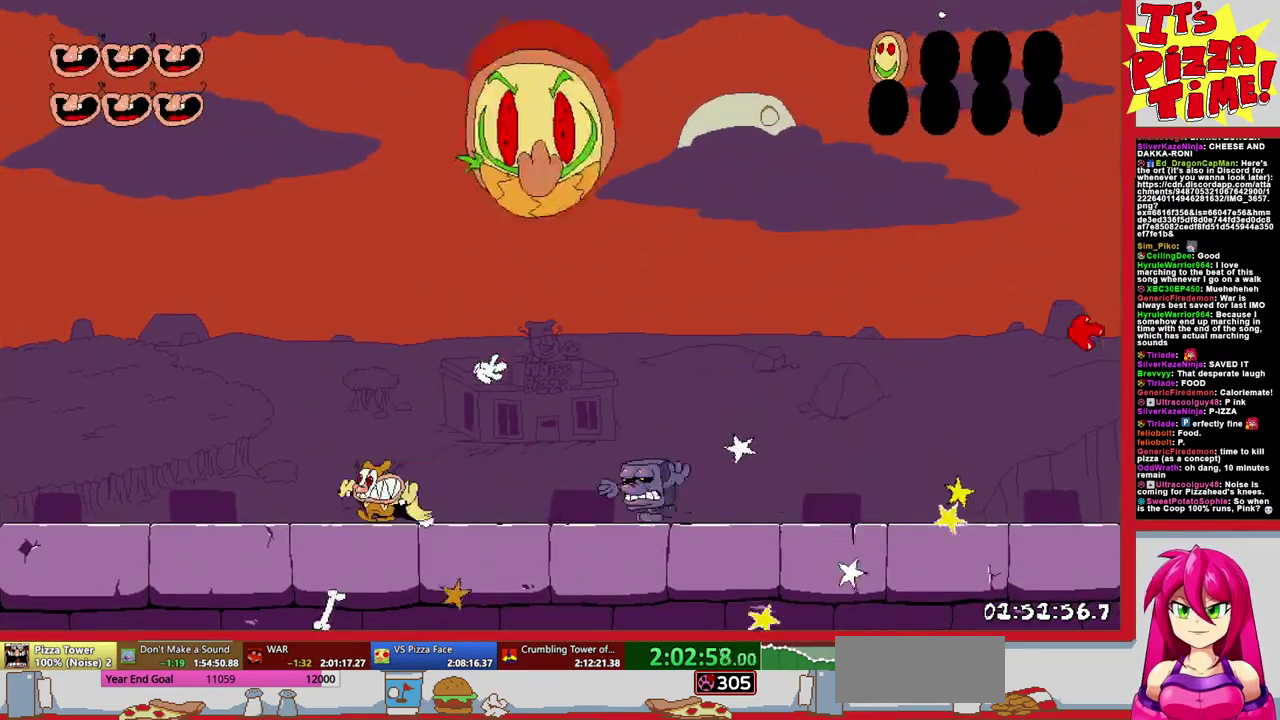
{"buttons": [], "events": [[67, "Y", "up"], [117, "Y", "down"], [217, "Y", "up"], [450, "DPAD_RIGHT", "up"]]}
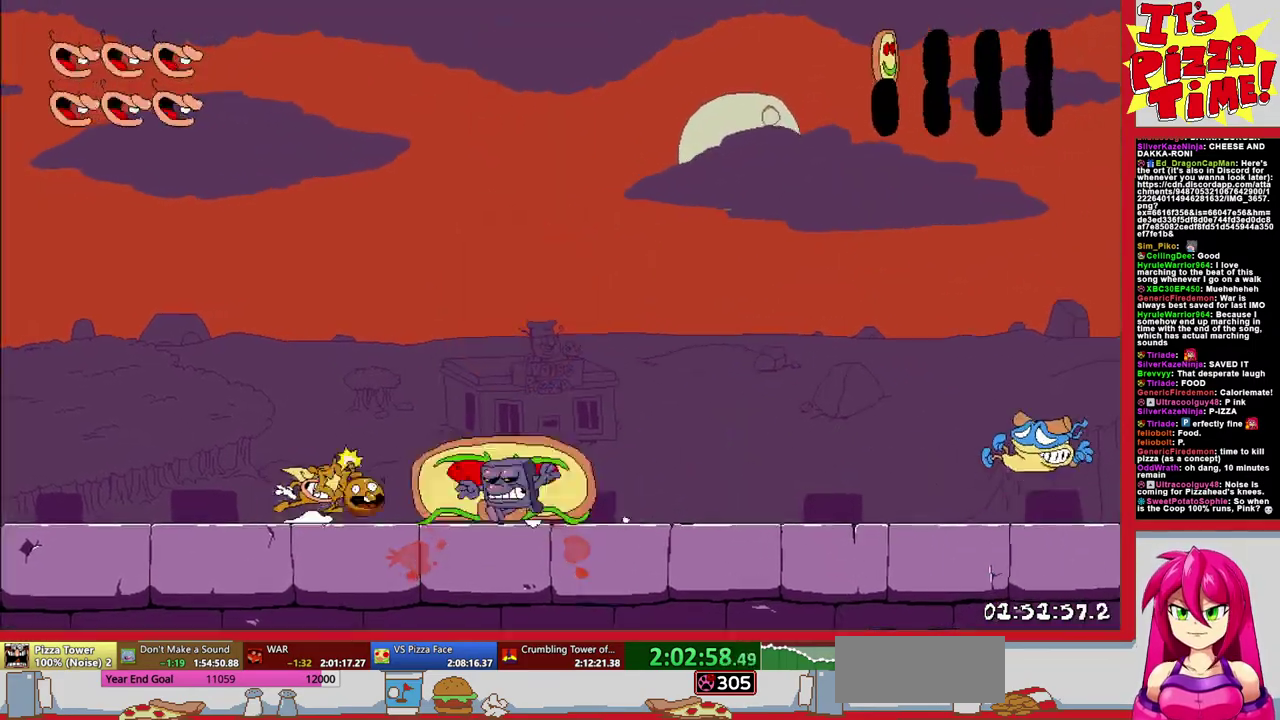
{"buttons": [], "events": []}
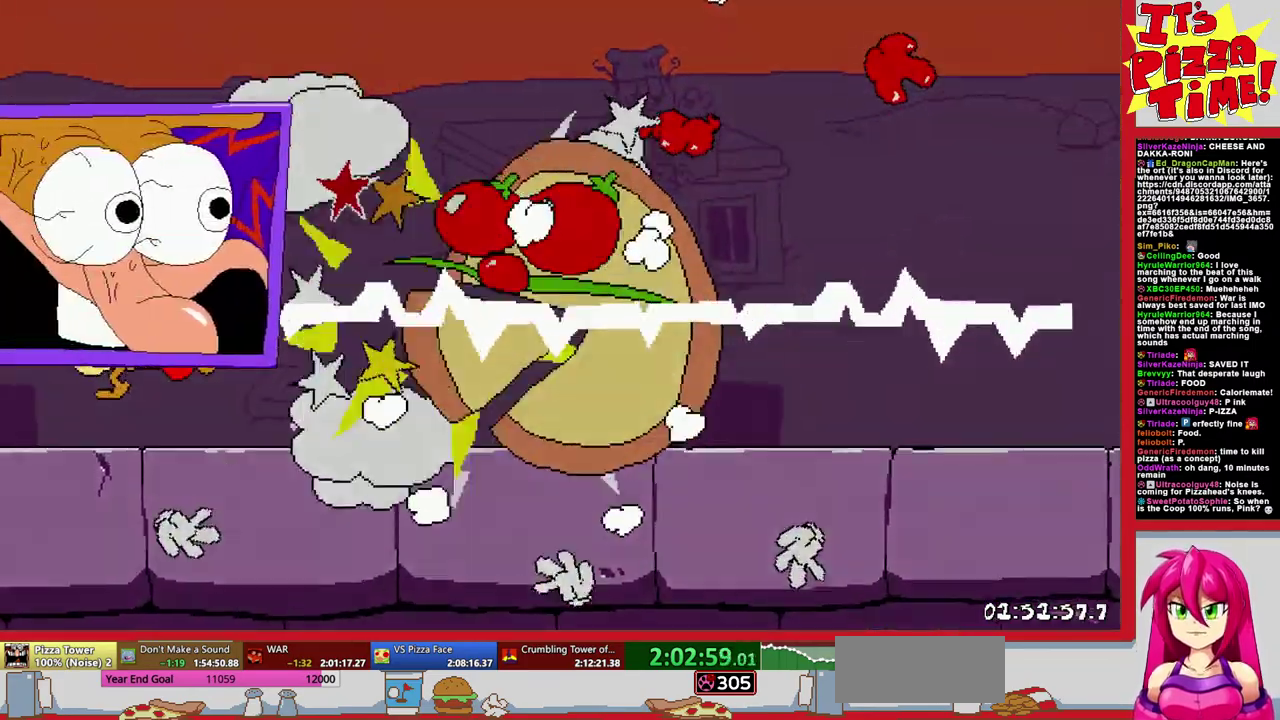
{"buttons": [], "events": []}
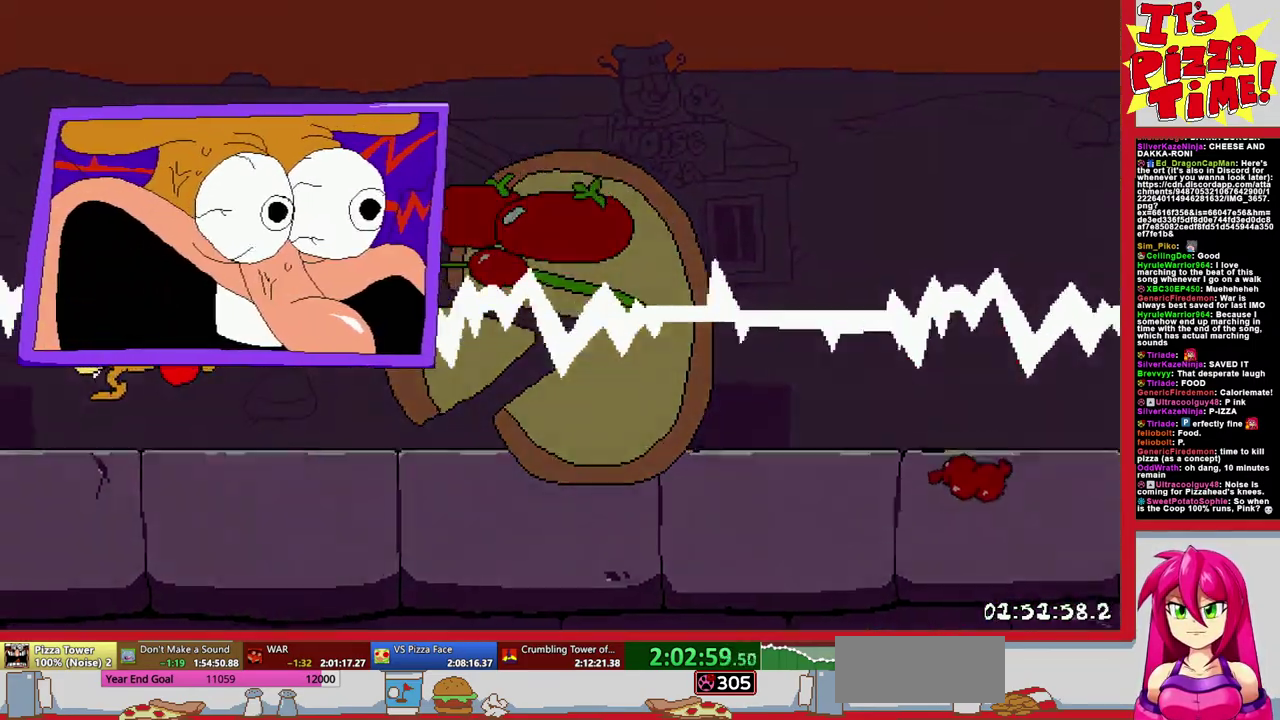
{"buttons": [], "events": []}
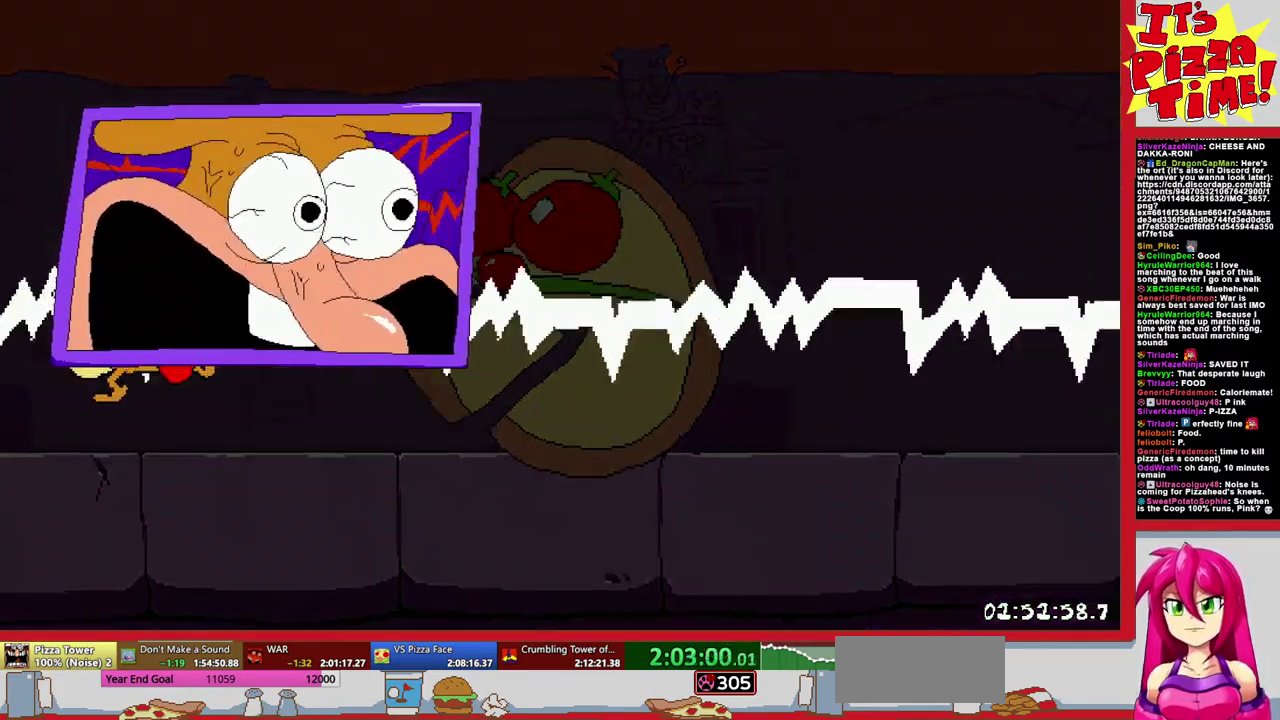
{"buttons": ["DPAD_RIGHT"], "events": [[400, "DPAD_RIGHT", "down"]]}
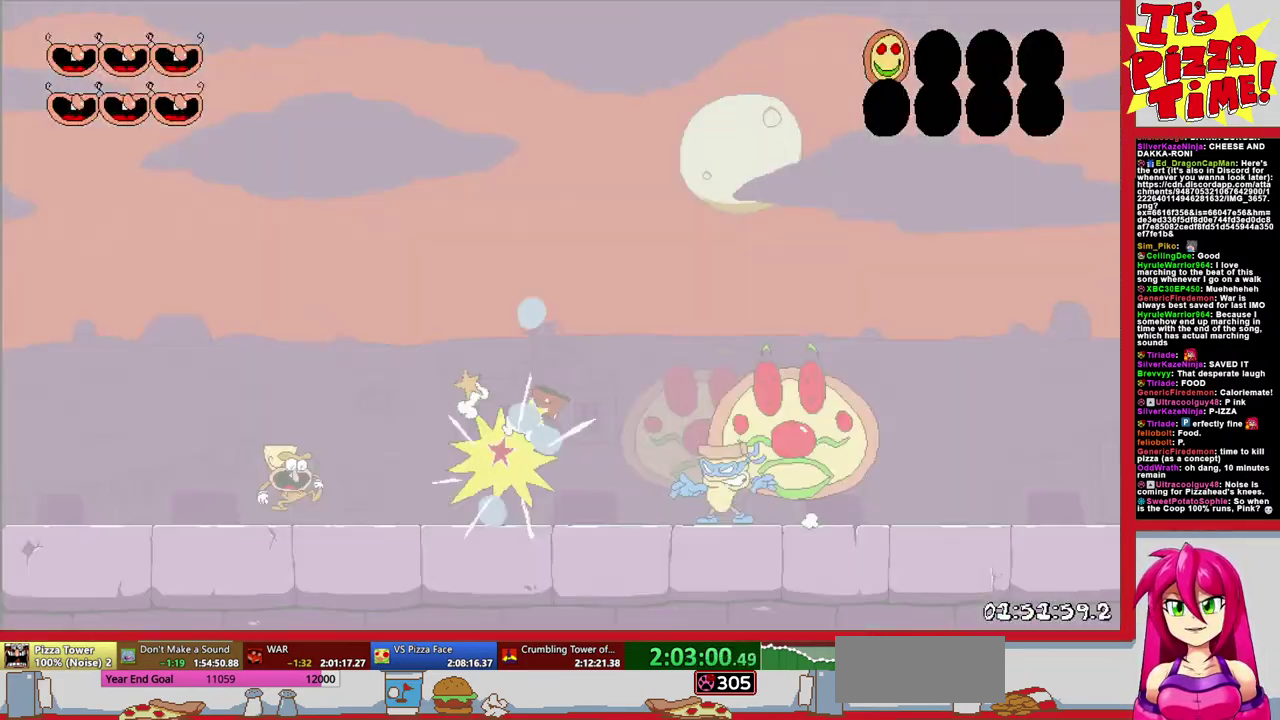
{"buttons": ["DPAD_RIGHT"], "events": []}
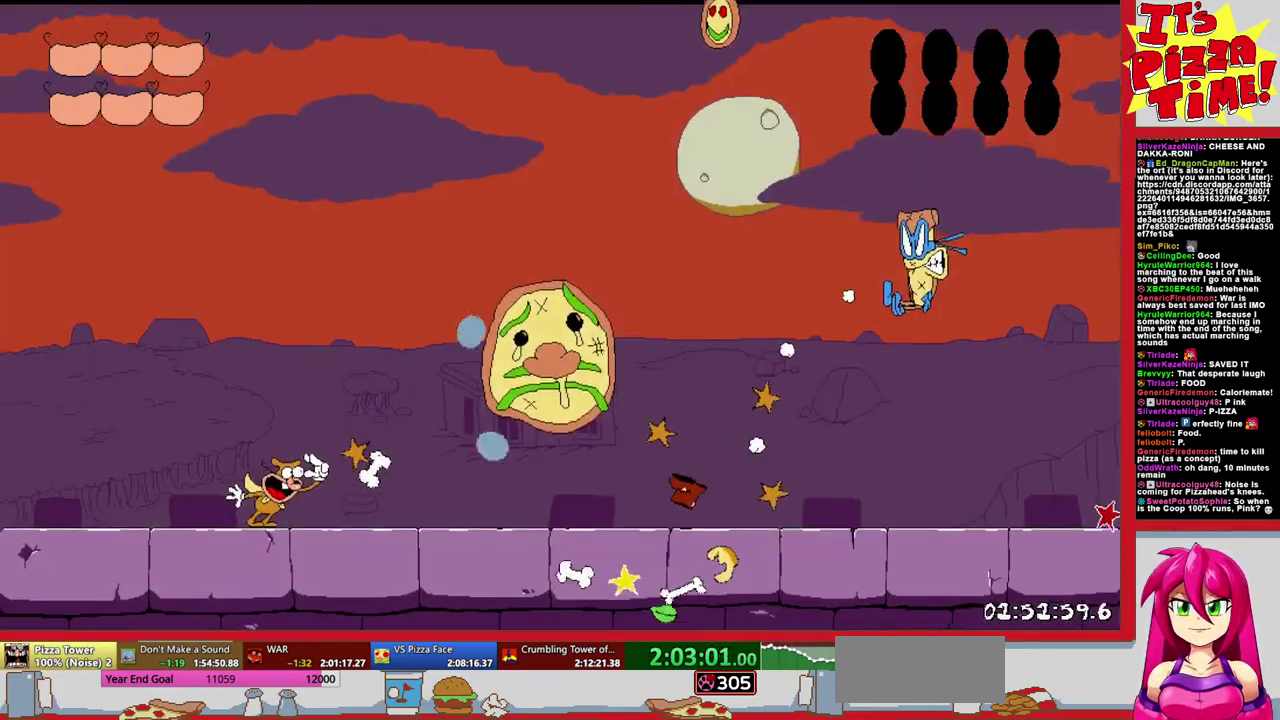
{"buttons": [], "events": [[100, "DPAD_RIGHT", "up"]]}